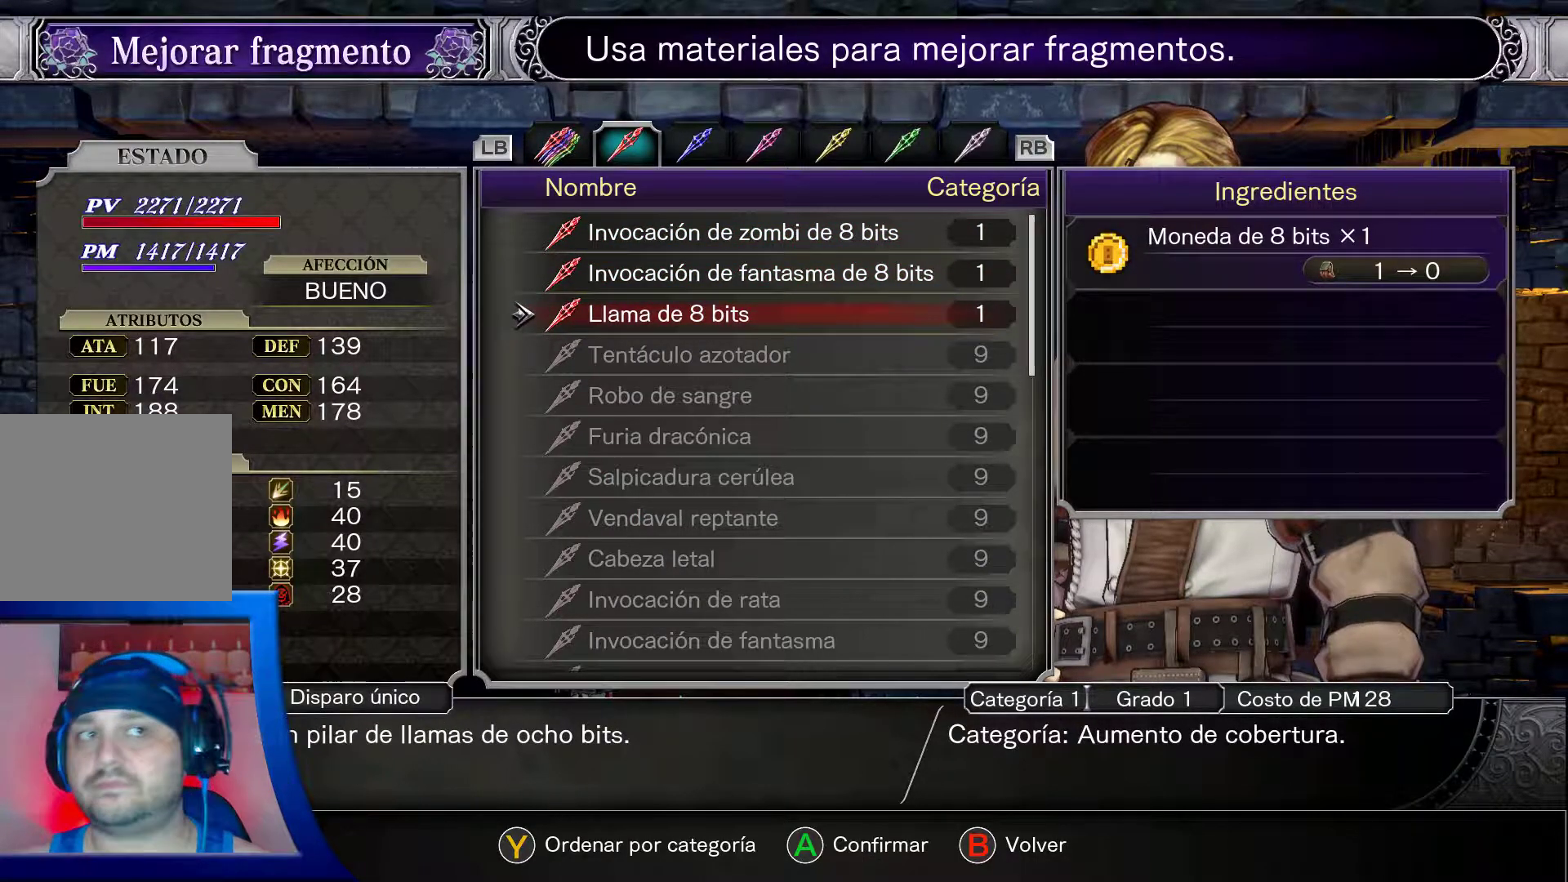
Gameplay with a controller (Xbox layout); each line is a JSON object with the inputs held at the frame after it. "events" lists button and stick changes between this image and that frame as [ms after this image, input, new state], when the widget could be followed in between. Not read: L3 R3.
{"buttons": [], "left_stick": "center", "right_stick": "center", "events": []}
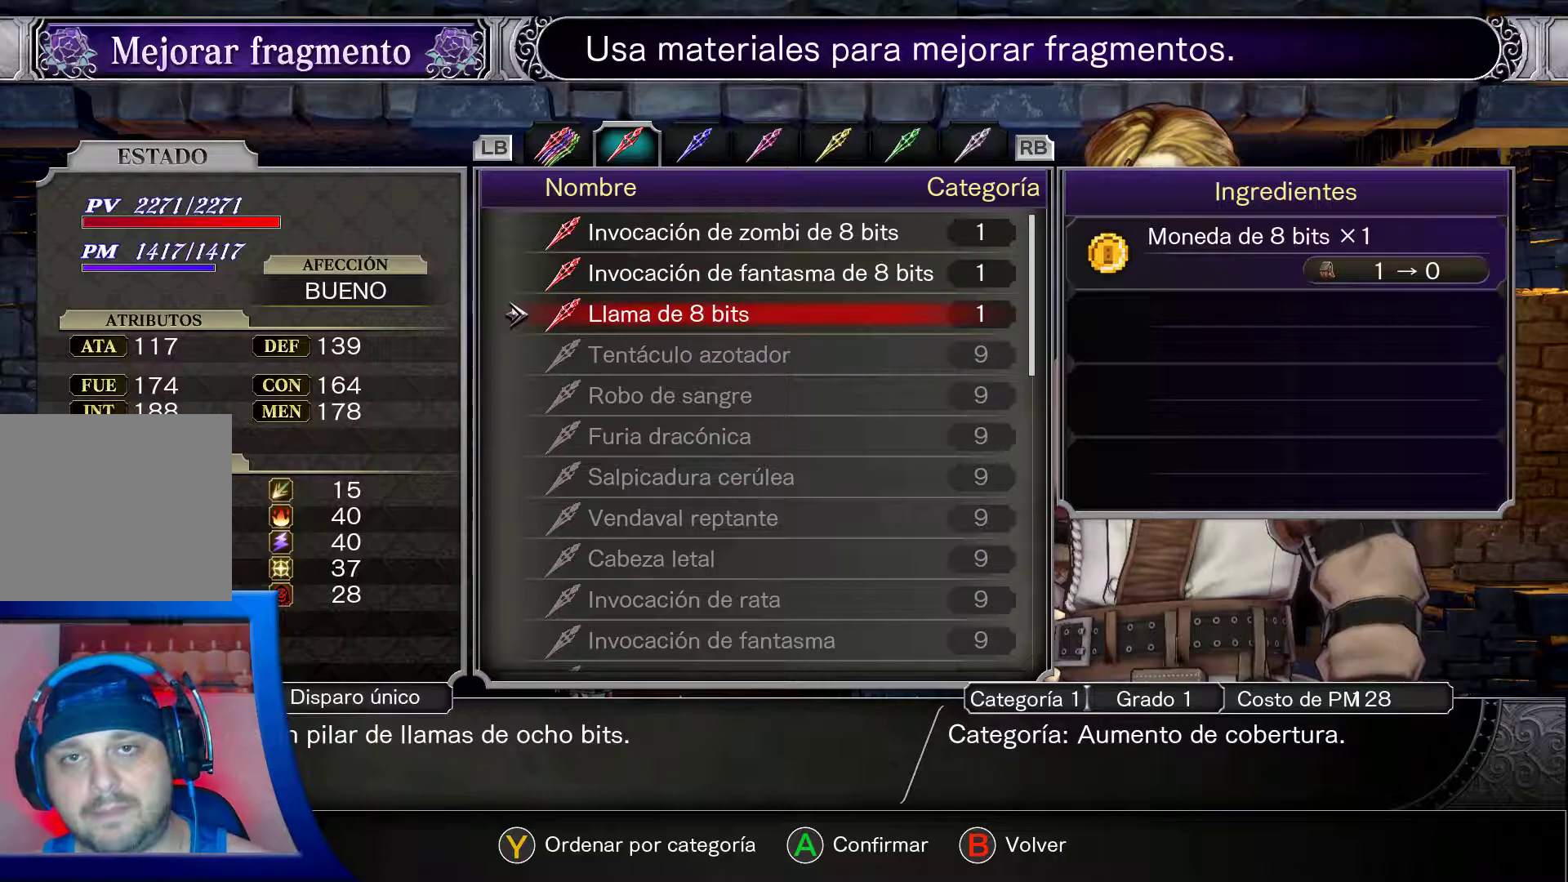
{"buttons": [], "left_stick": "center", "right_stick": "center", "events": []}
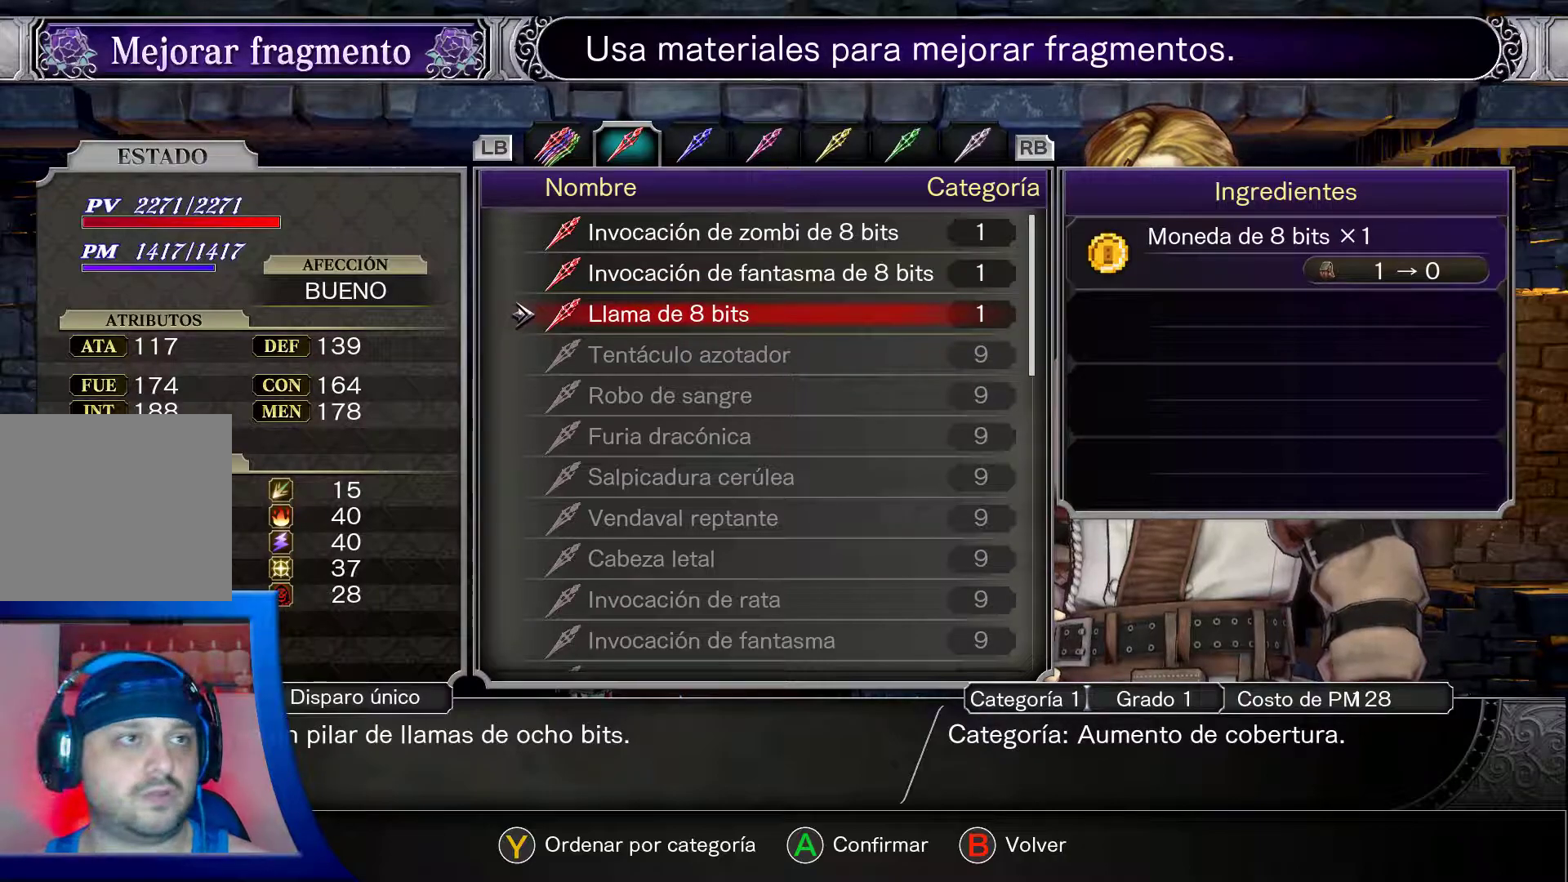
{"buttons": [], "left_stick": "center", "right_stick": "center", "events": []}
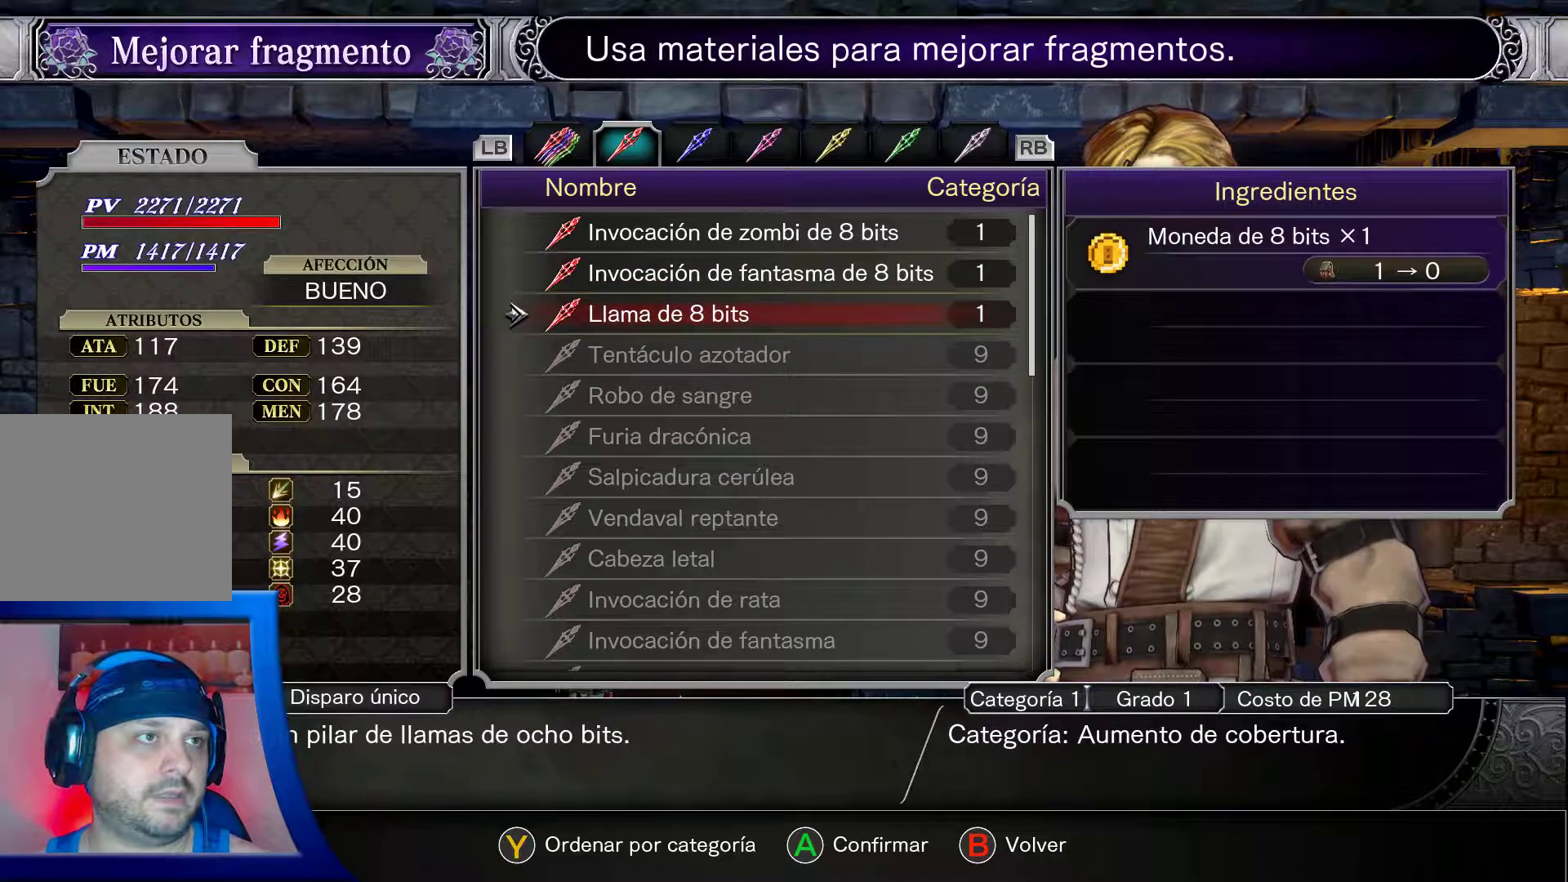
{"buttons": ["DPAD_UP"], "left_stick": "center", "right_stick": "center", "events": [[417, "DPAD_UP", "down"]]}
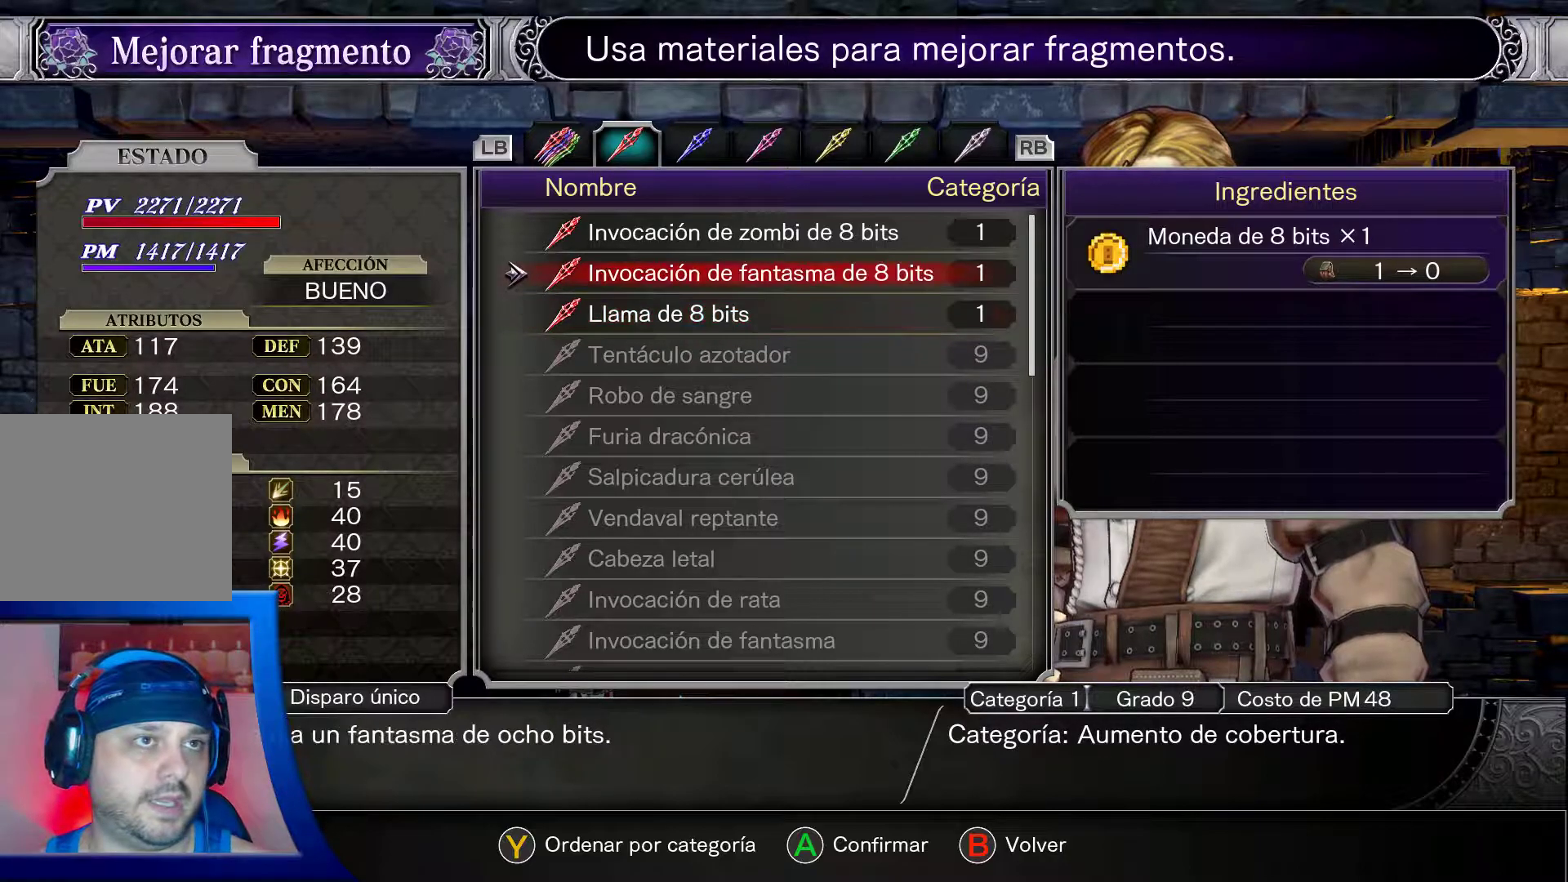
{"buttons": [], "left_stick": "center", "right_stick": "center", "events": [[67, "DPAD_UP", "up"], [150, "DPAD_UP", "down"], [267, "DPAD_UP", "up"]]}
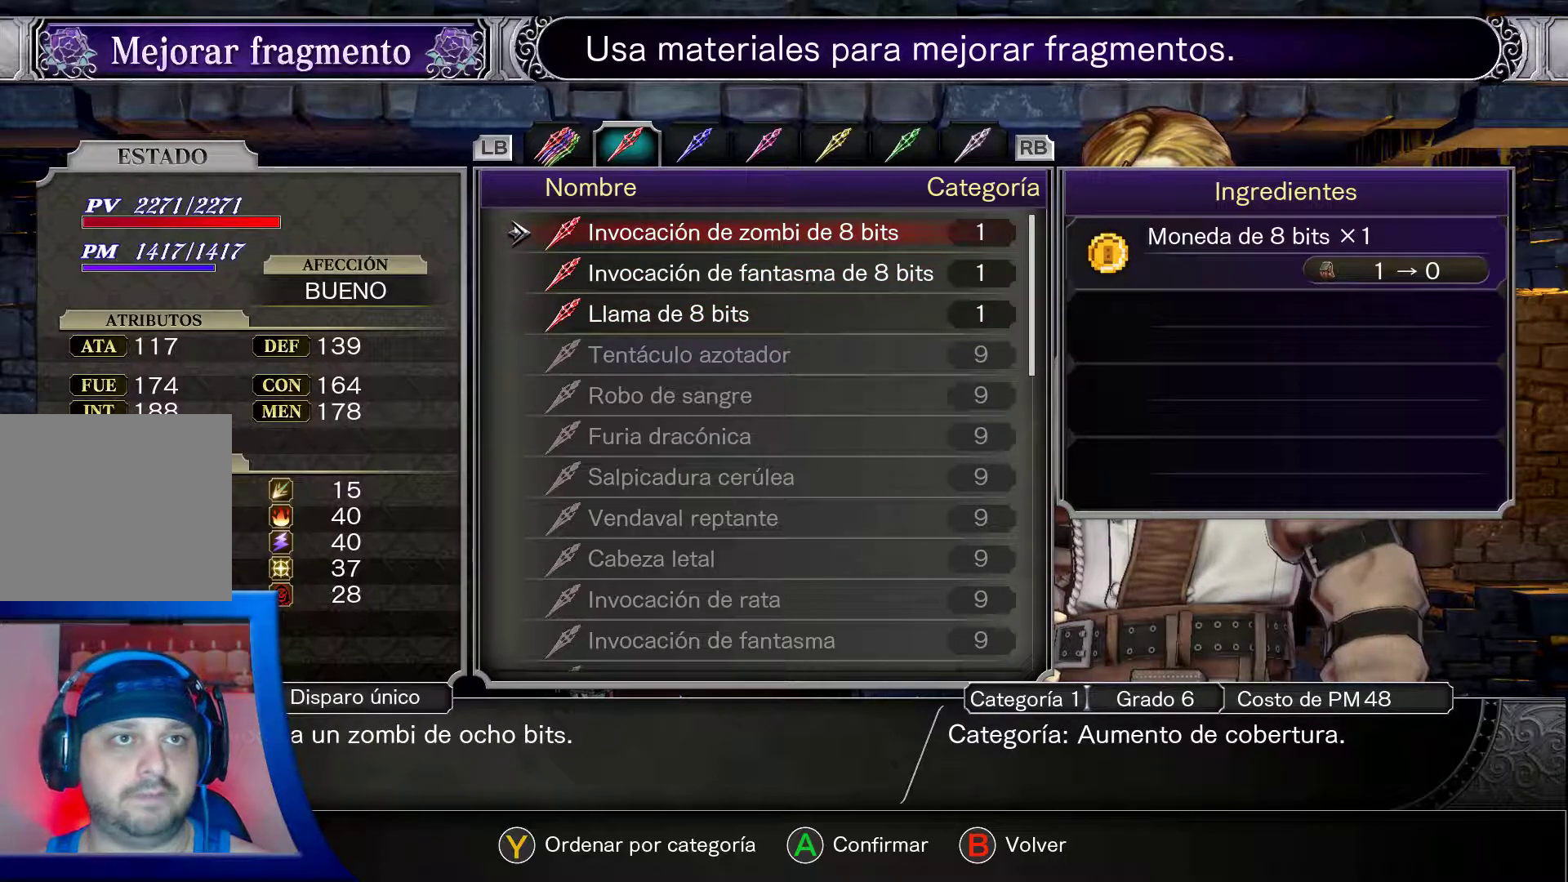
{"buttons": [], "left_stick": "center", "right_stick": "center", "events": []}
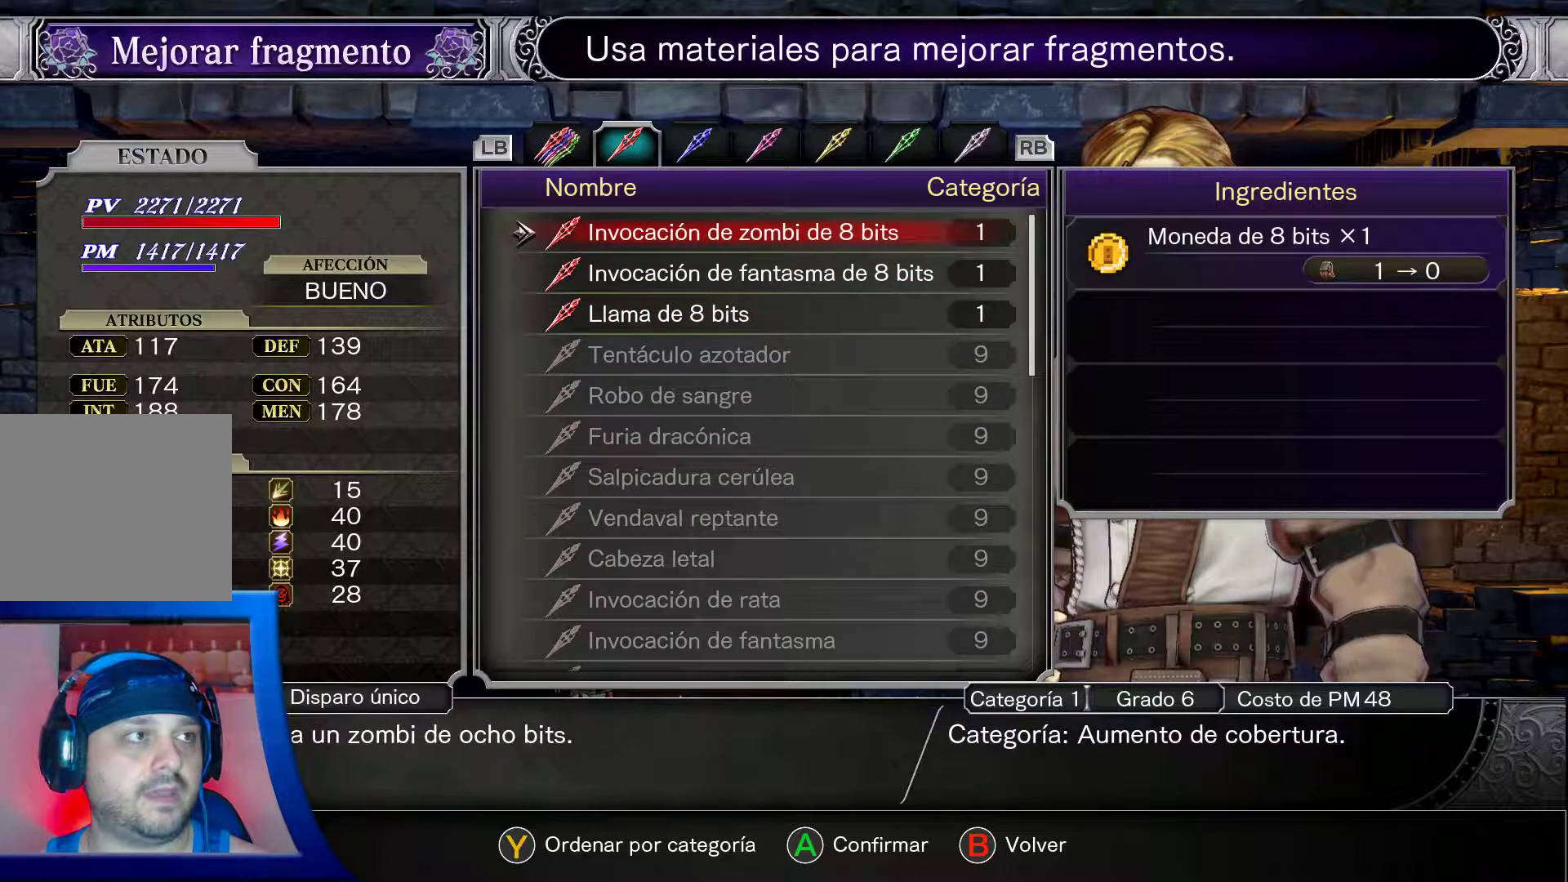
{"buttons": [], "left_stick": "center", "right_stick": "center", "events": []}
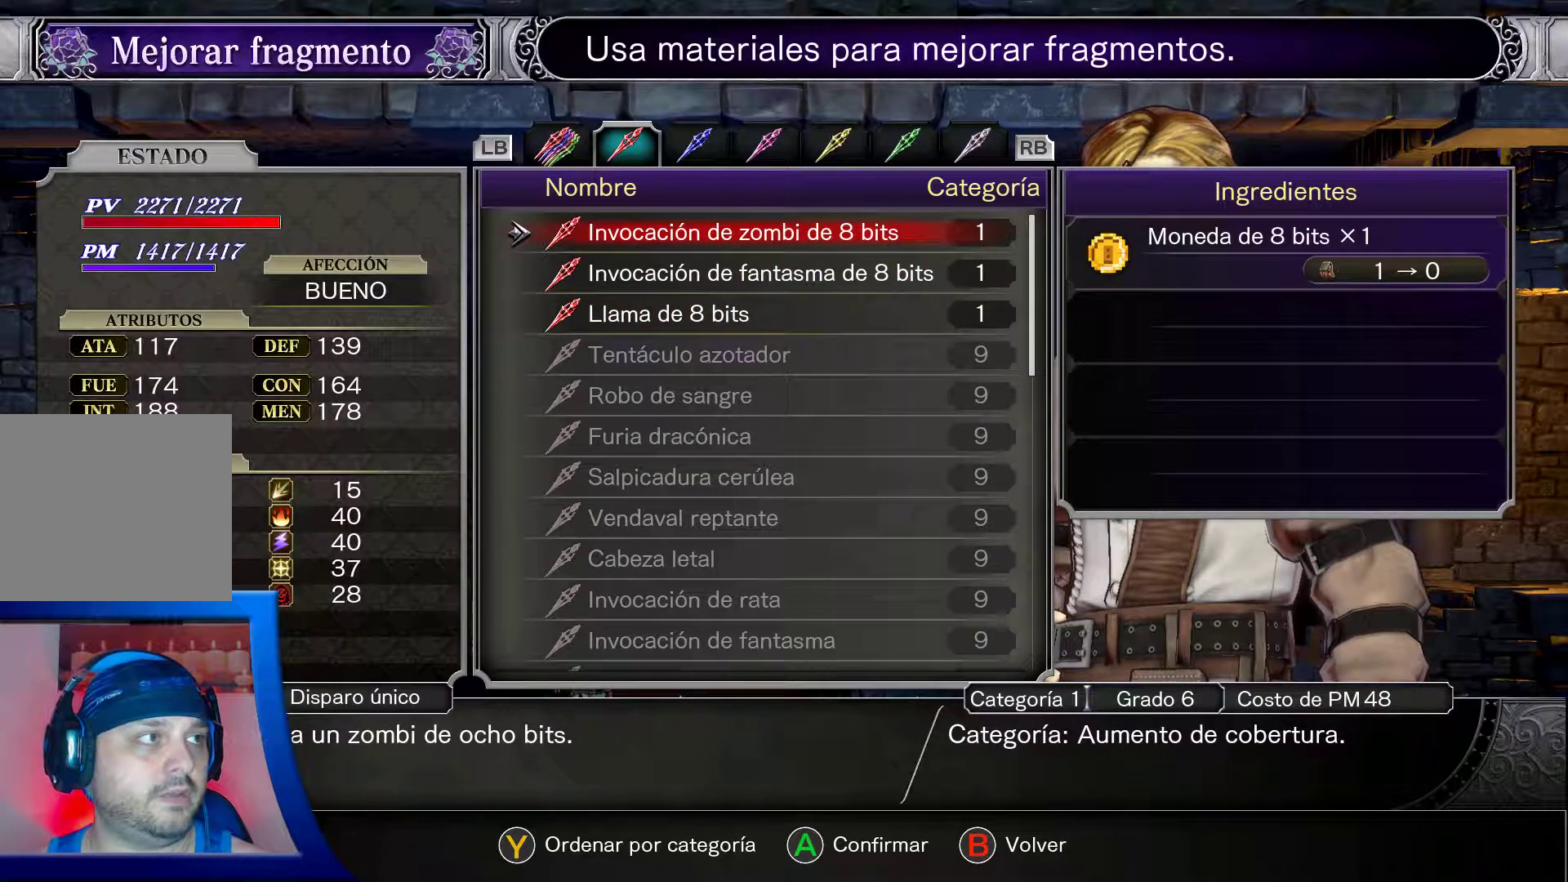
{"buttons": [], "left_stick": "center", "right_stick": "center", "events": []}
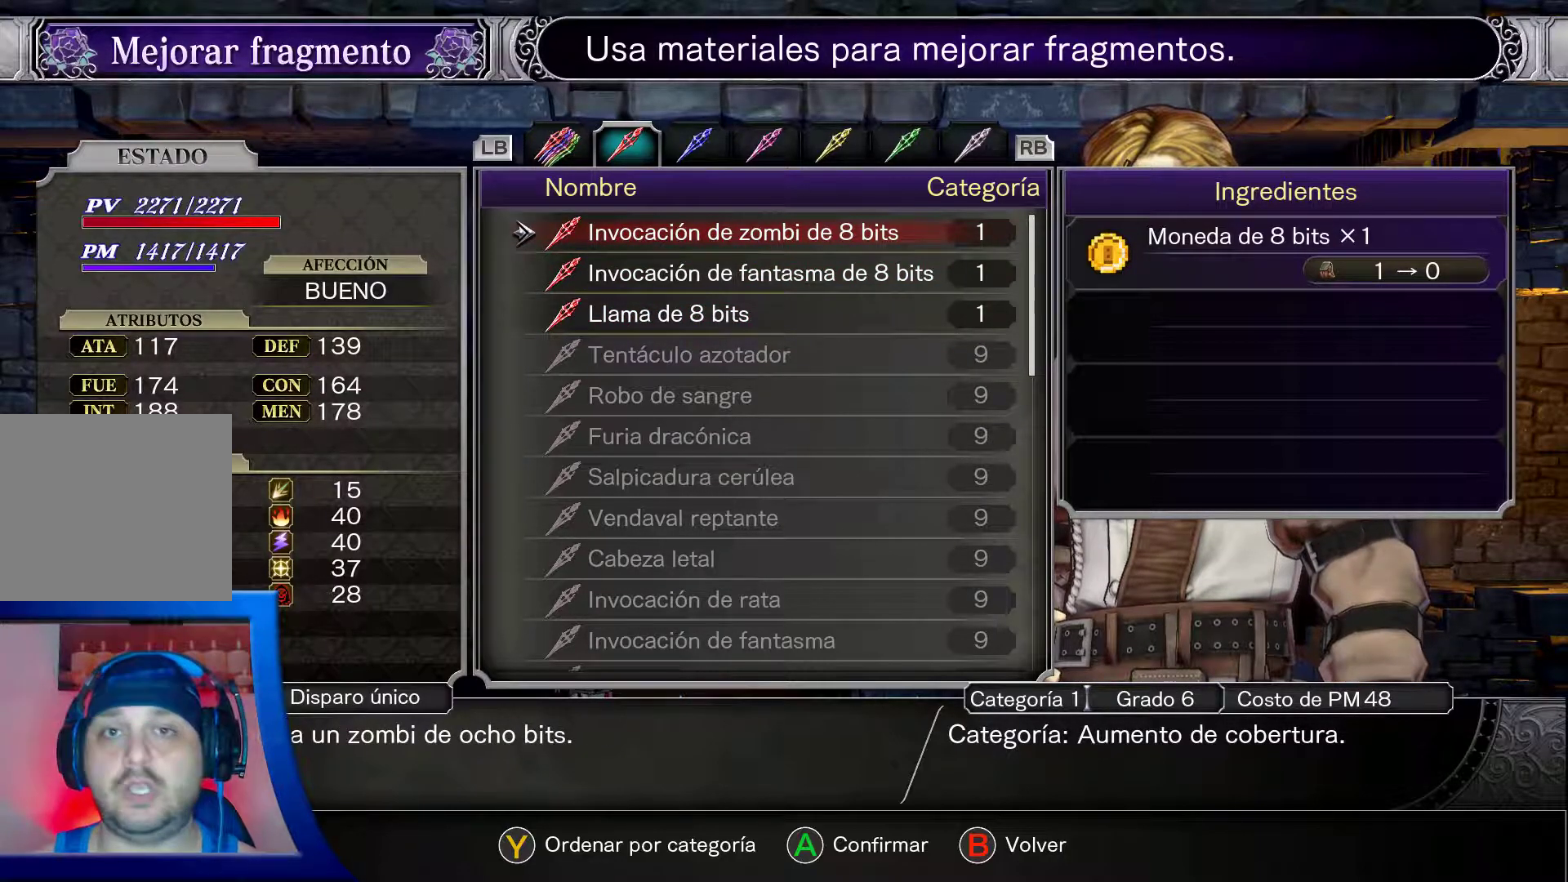
{"buttons": [], "left_stick": "center", "right_stick": "center", "events": []}
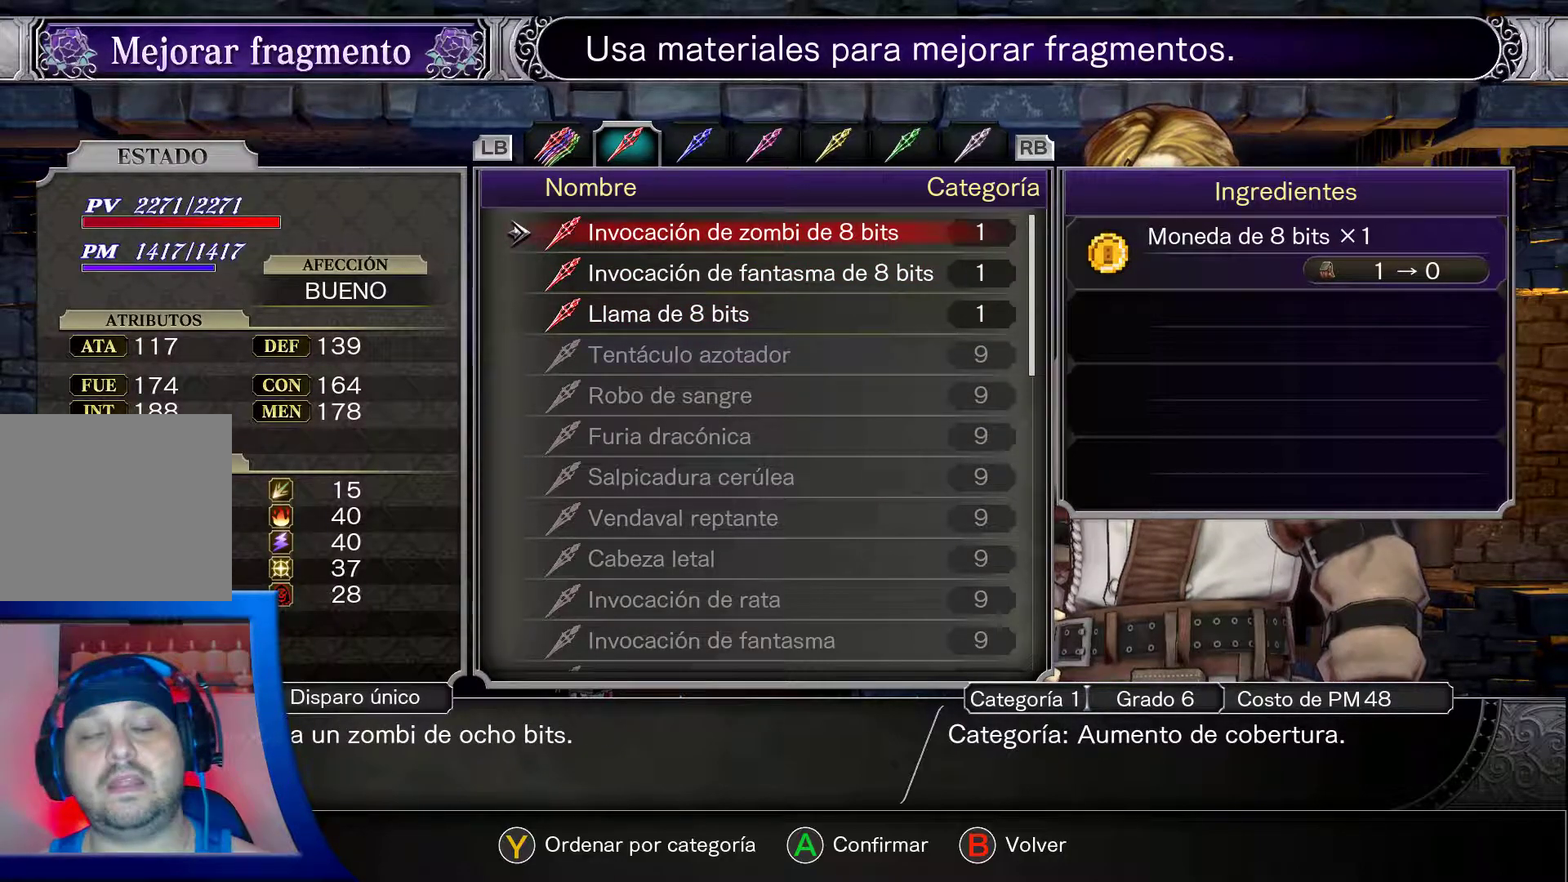
{"buttons": ["DPAD_DOWN"], "left_stick": "center", "right_stick": "center", "events": [[400, "DPAD_DOWN", "down"]]}
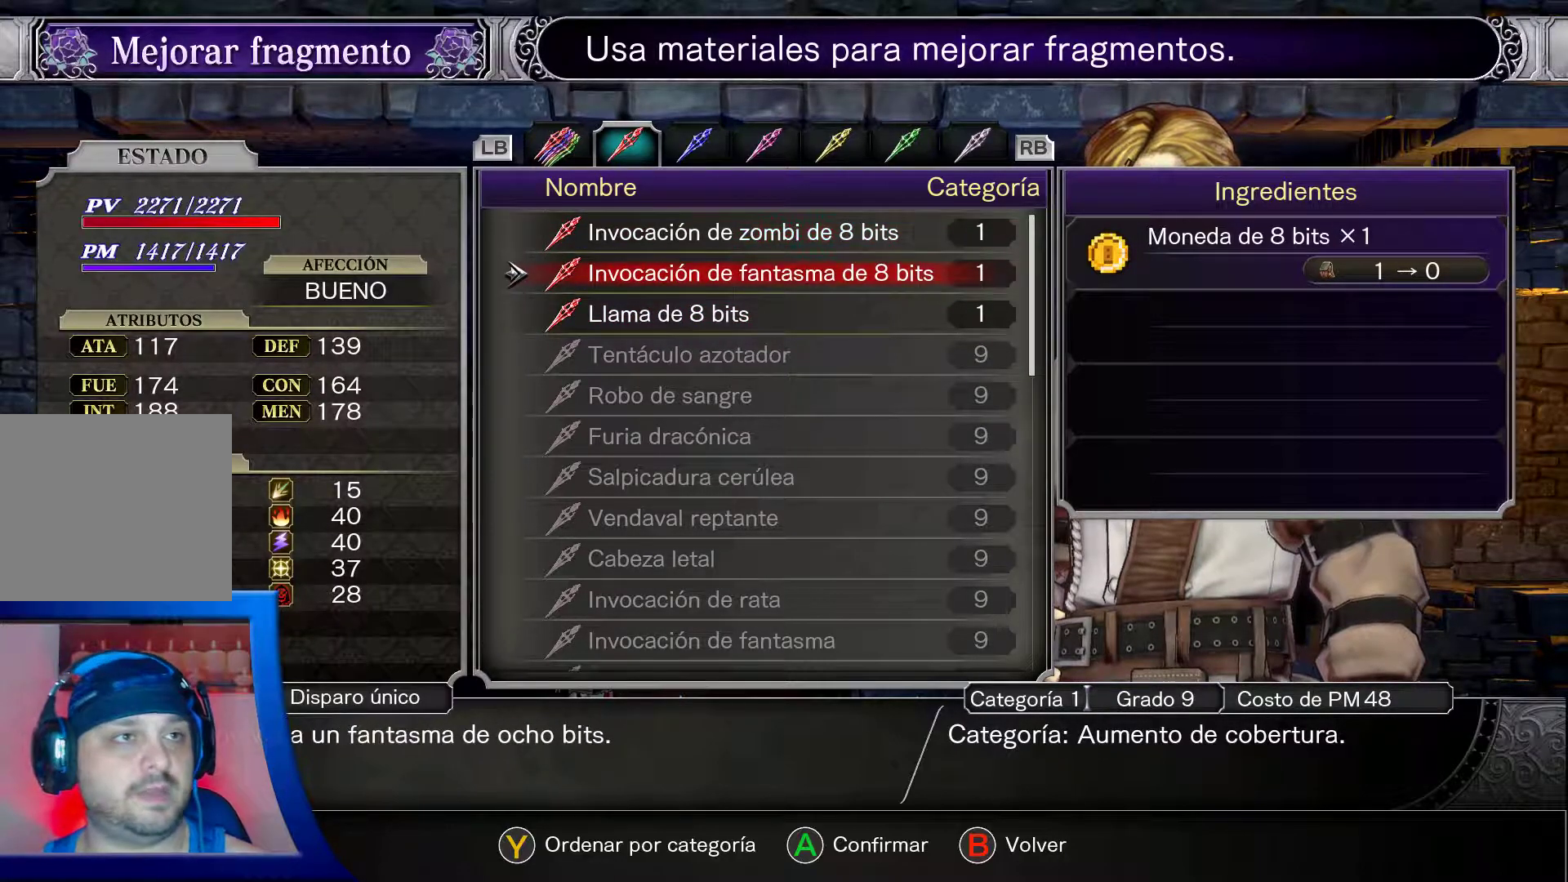
{"buttons": ["DPAD_DOWN"], "left_stick": "center", "right_stick": "center", "events": [[33, "DPAD_DOWN", "up"], [117, "DPAD_DOWN", "down"], [250, "DPAD_DOWN", "up"], [417, "DPAD_DOWN", "down"]]}
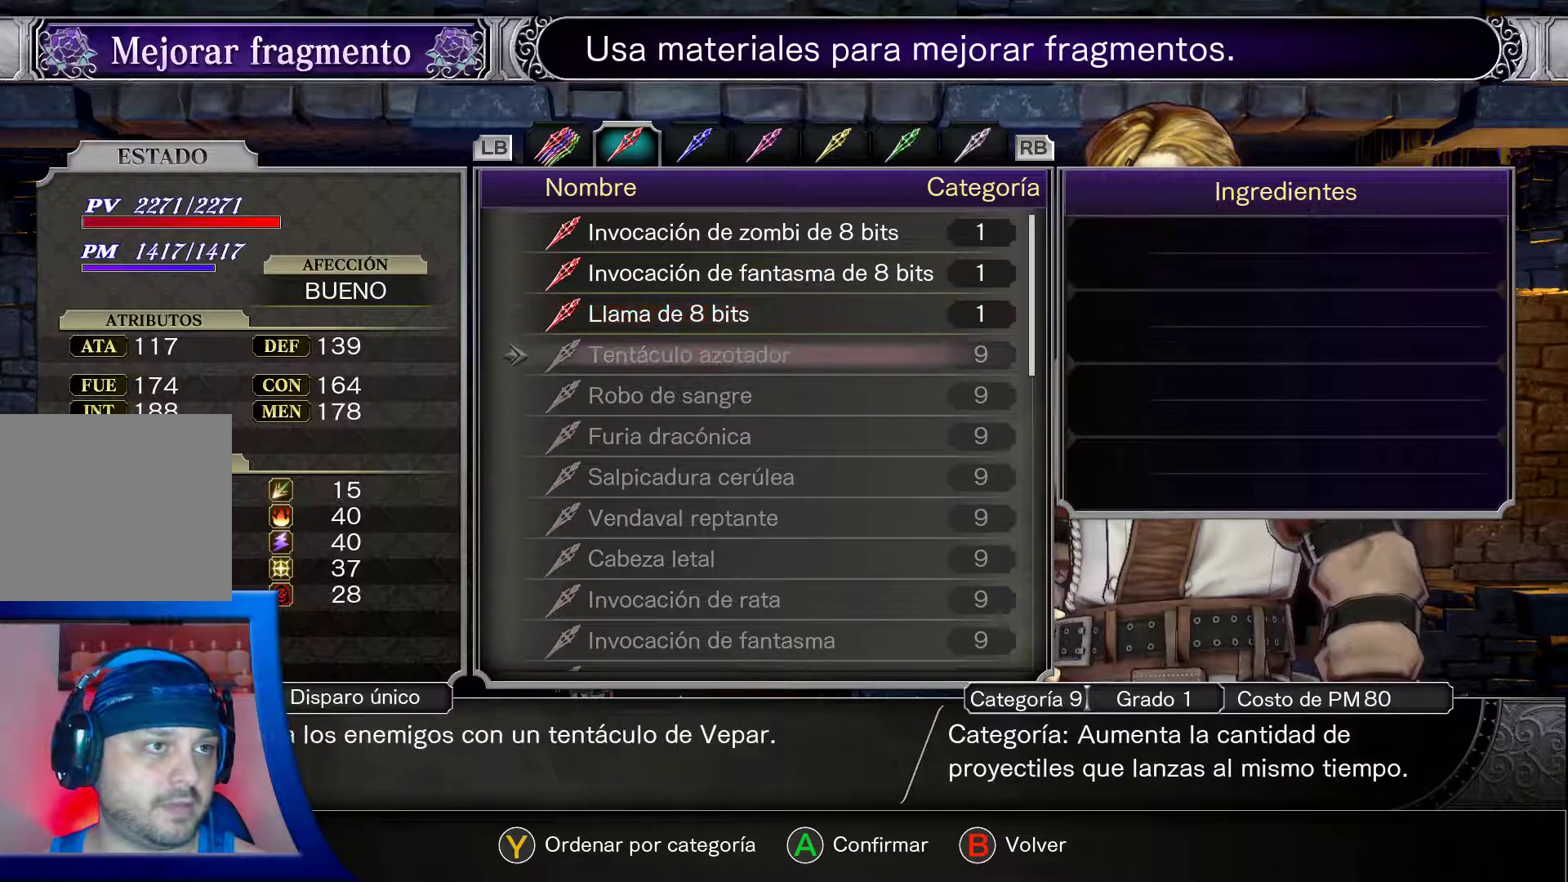
{"buttons": ["DPAD_DOWN"], "left_stick": "center", "right_stick": "center", "events": []}
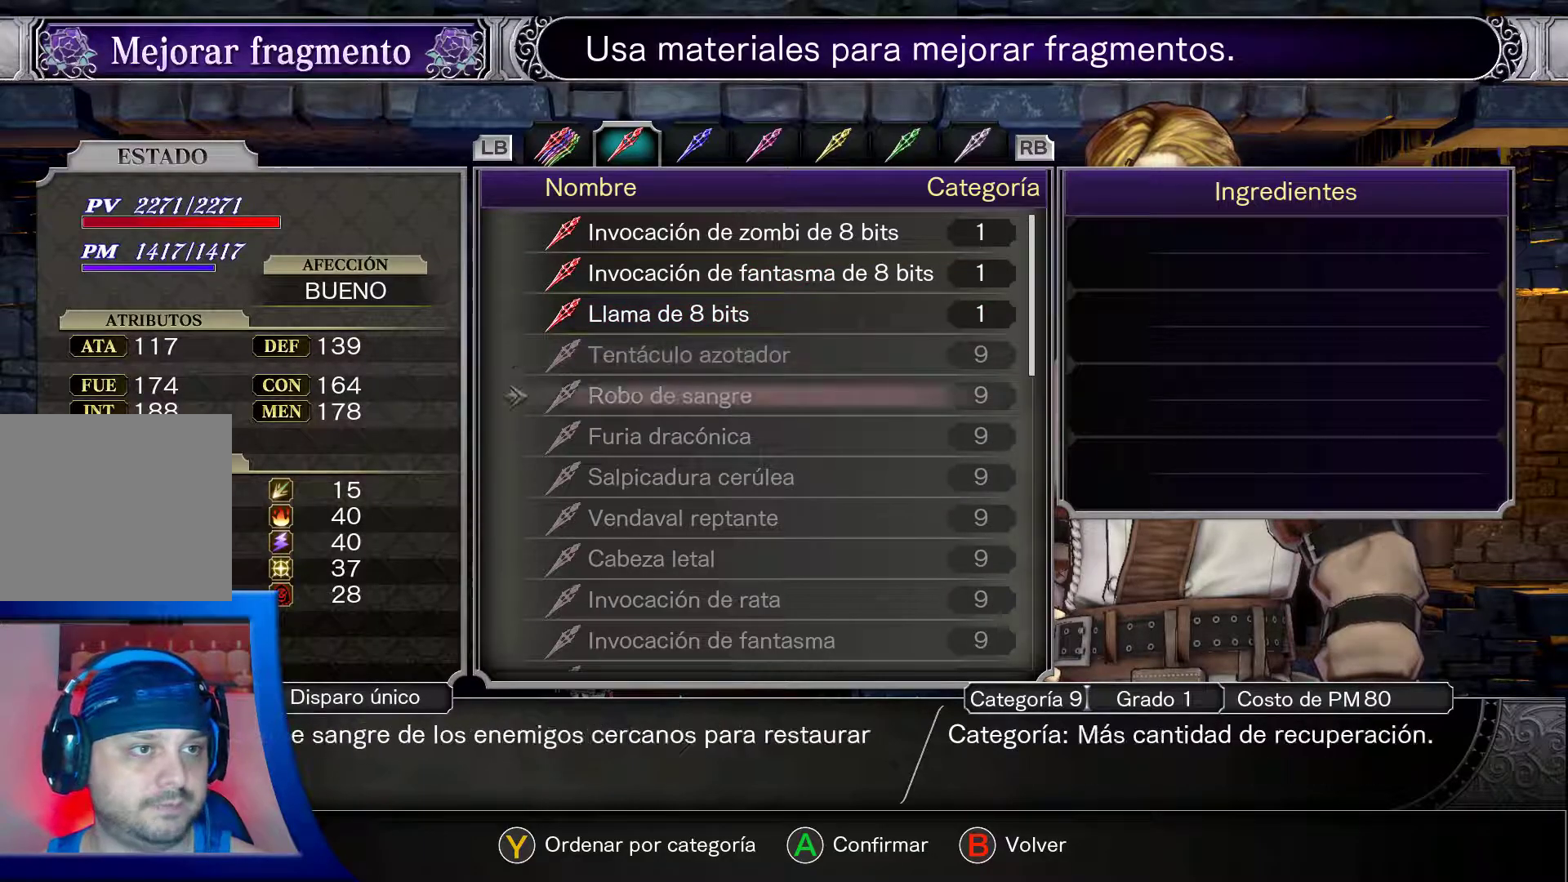
{"buttons": ["DPAD_DOWN"], "left_stick": "center", "right_stick": "center", "events": []}
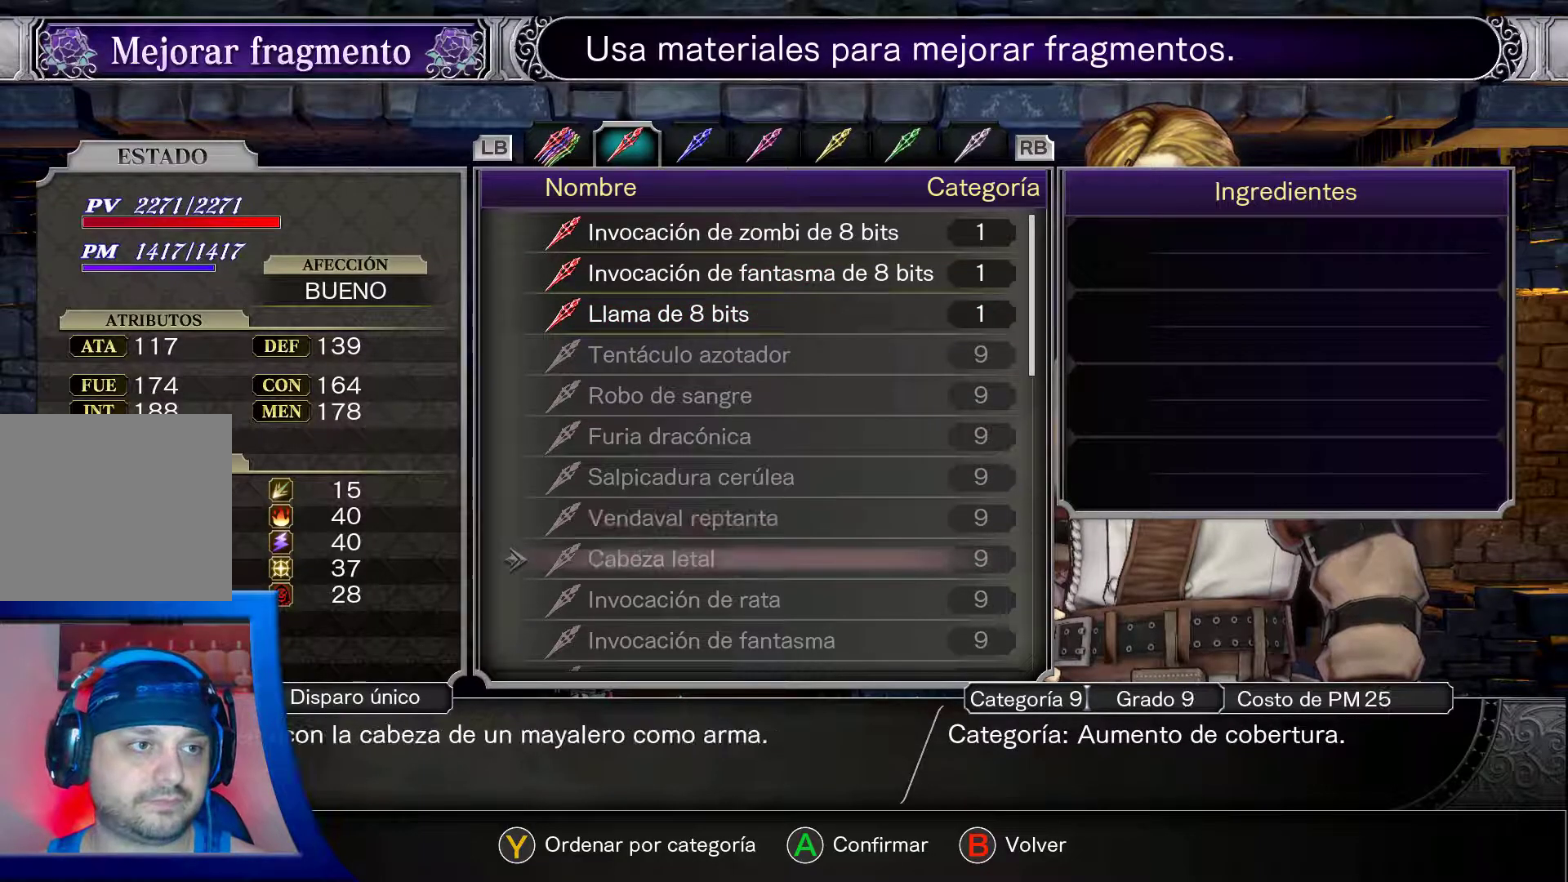
{"buttons": ["DPAD_DOWN"], "left_stick": "center", "right_stick": "center", "events": []}
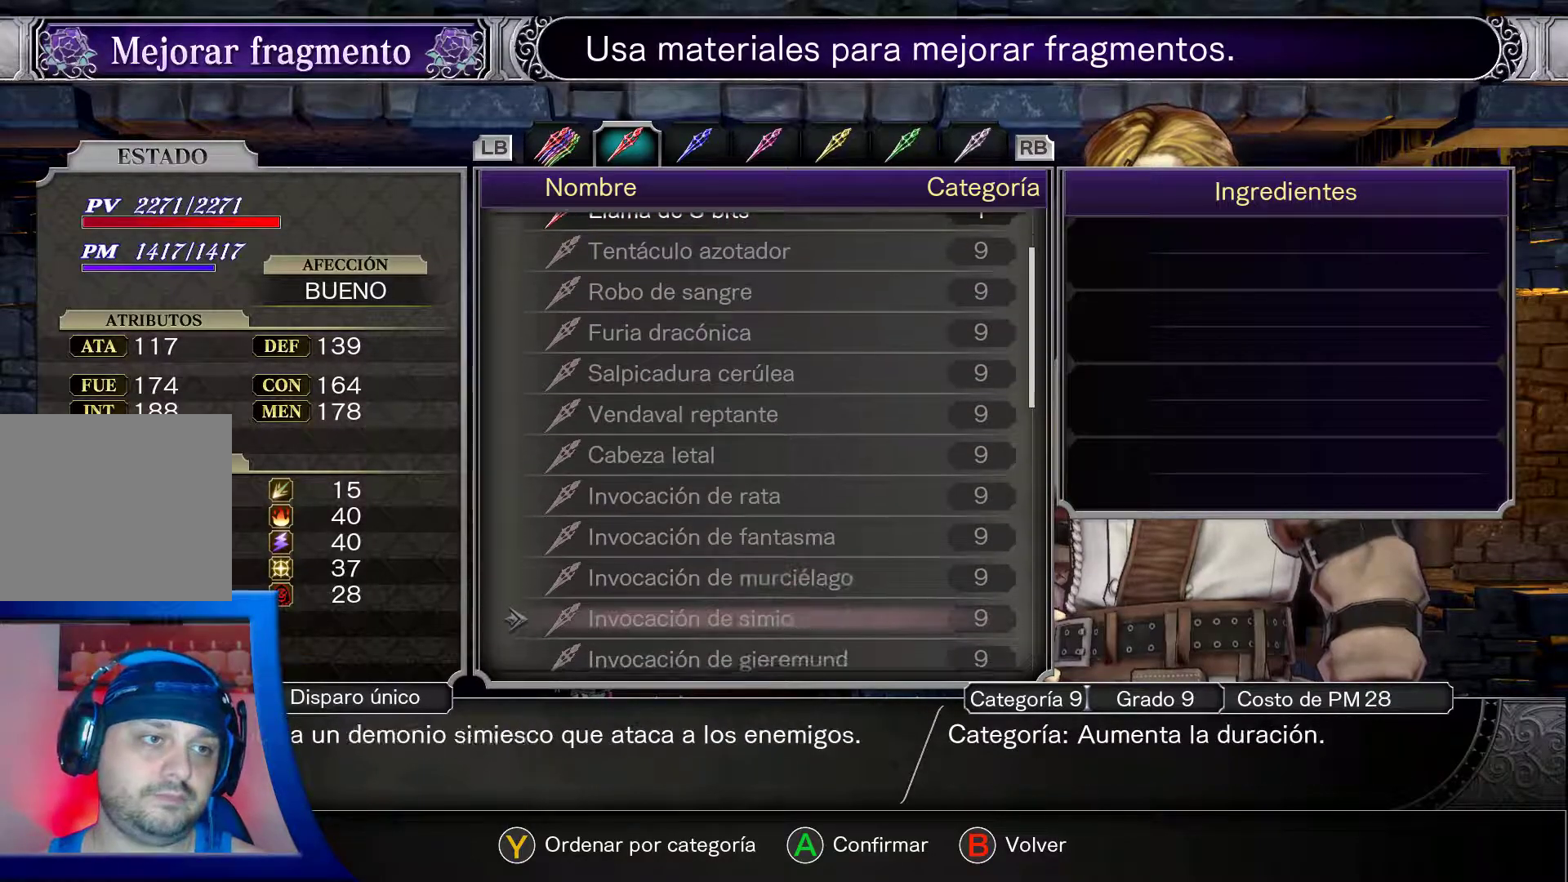
{"buttons": ["DPAD_DOWN"], "left_stick": "center", "right_stick": "center", "events": []}
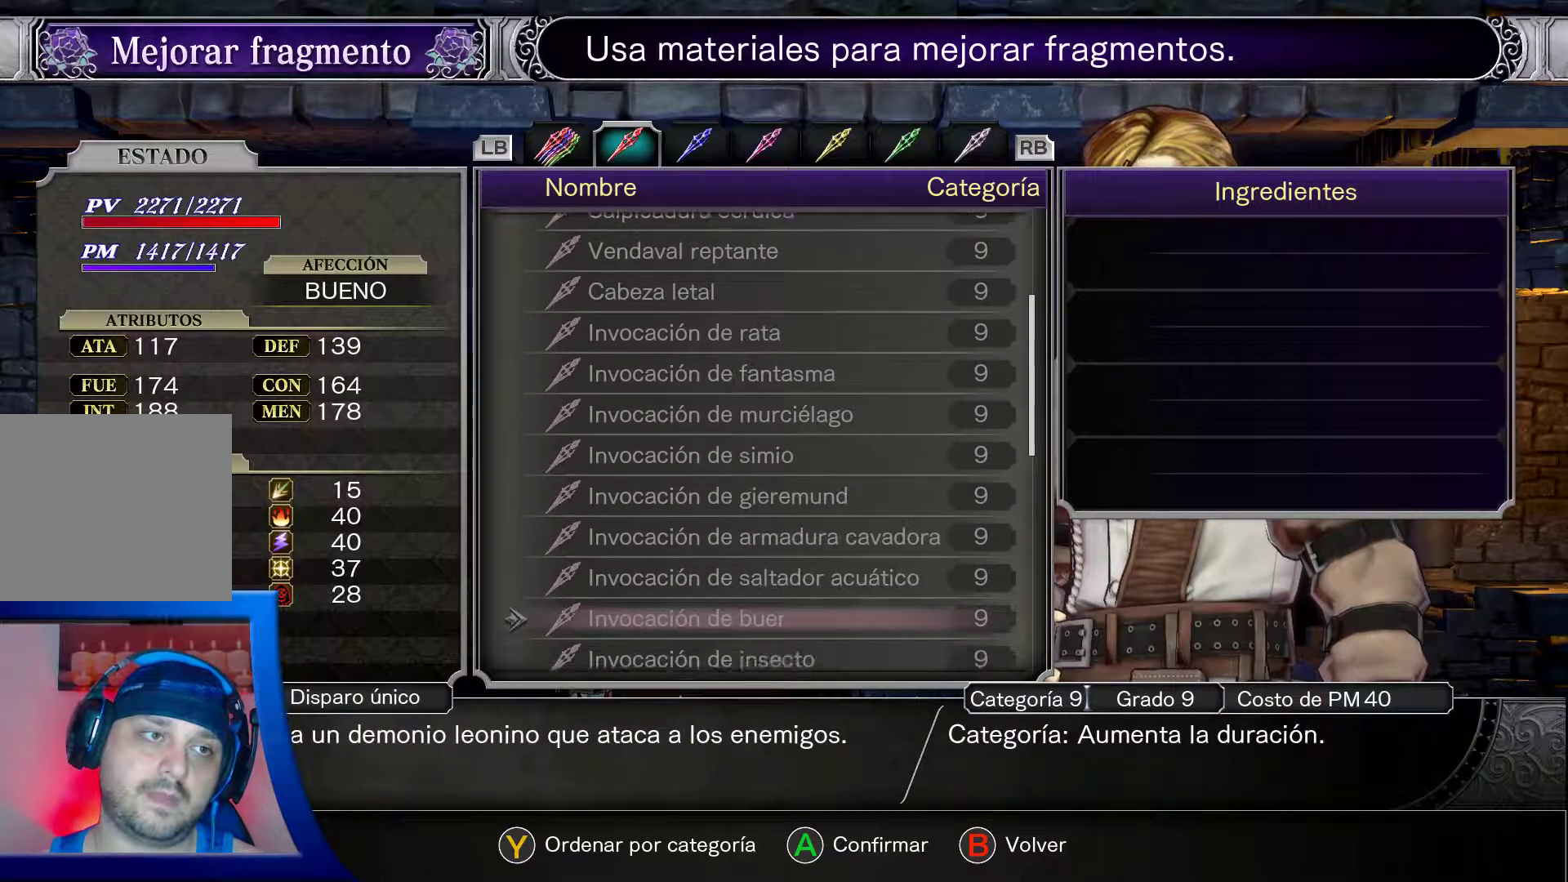
{"buttons": ["DPAD_DOWN"], "left_stick": "center", "right_stick": "center", "events": []}
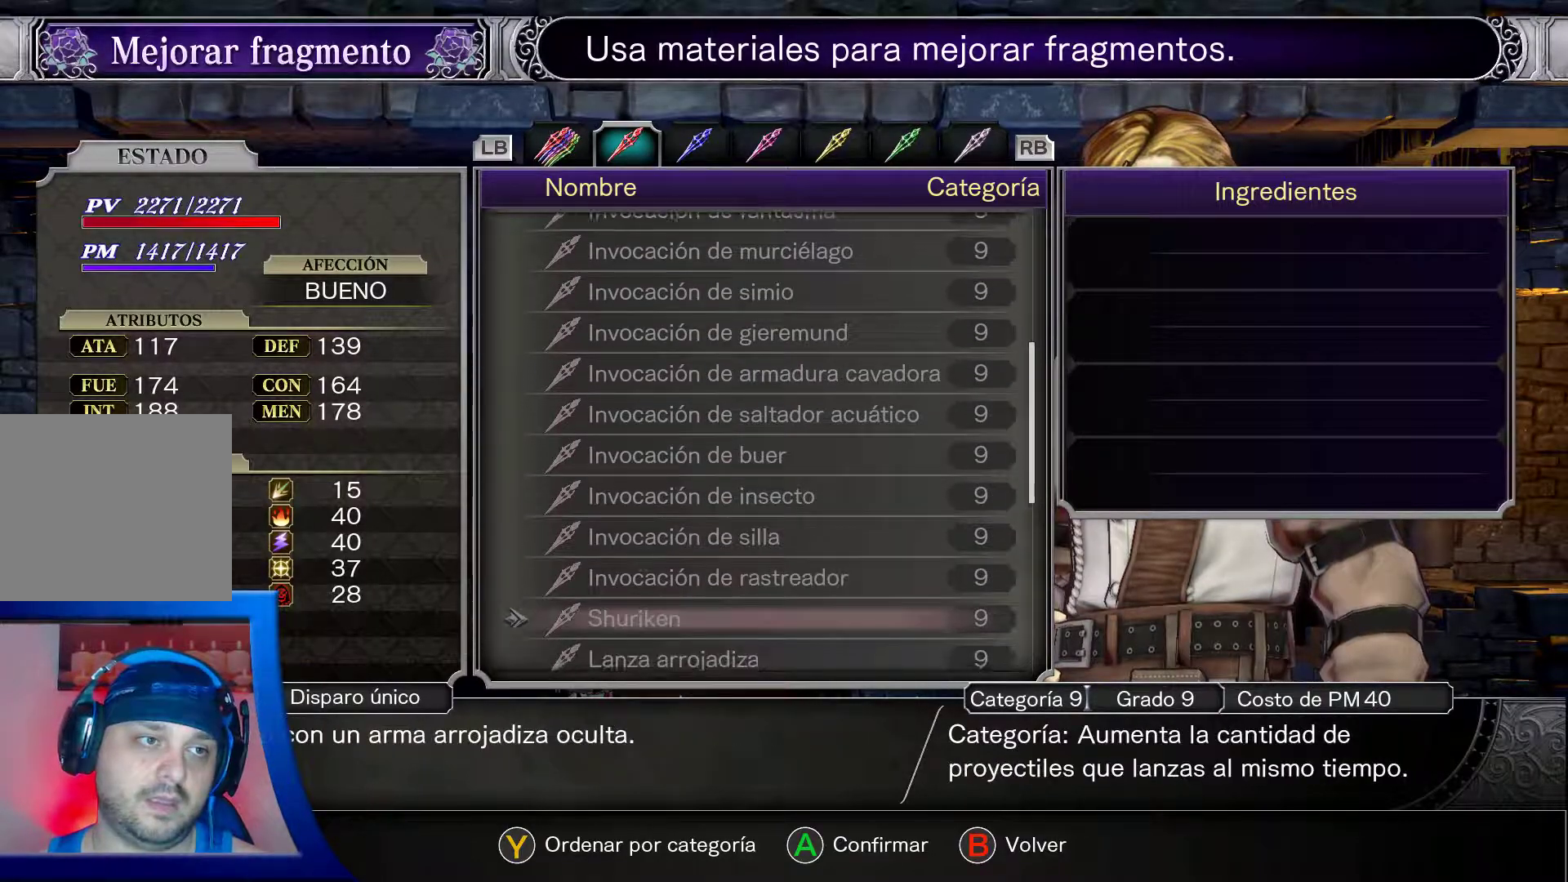
{"buttons": [], "left_stick": "center", "right_stick": "center", "events": [[17, "DPAD_DOWN", "up"], [333, "DPAD_DOWN", "down"], [483, "DPAD_DOWN", "up"]]}
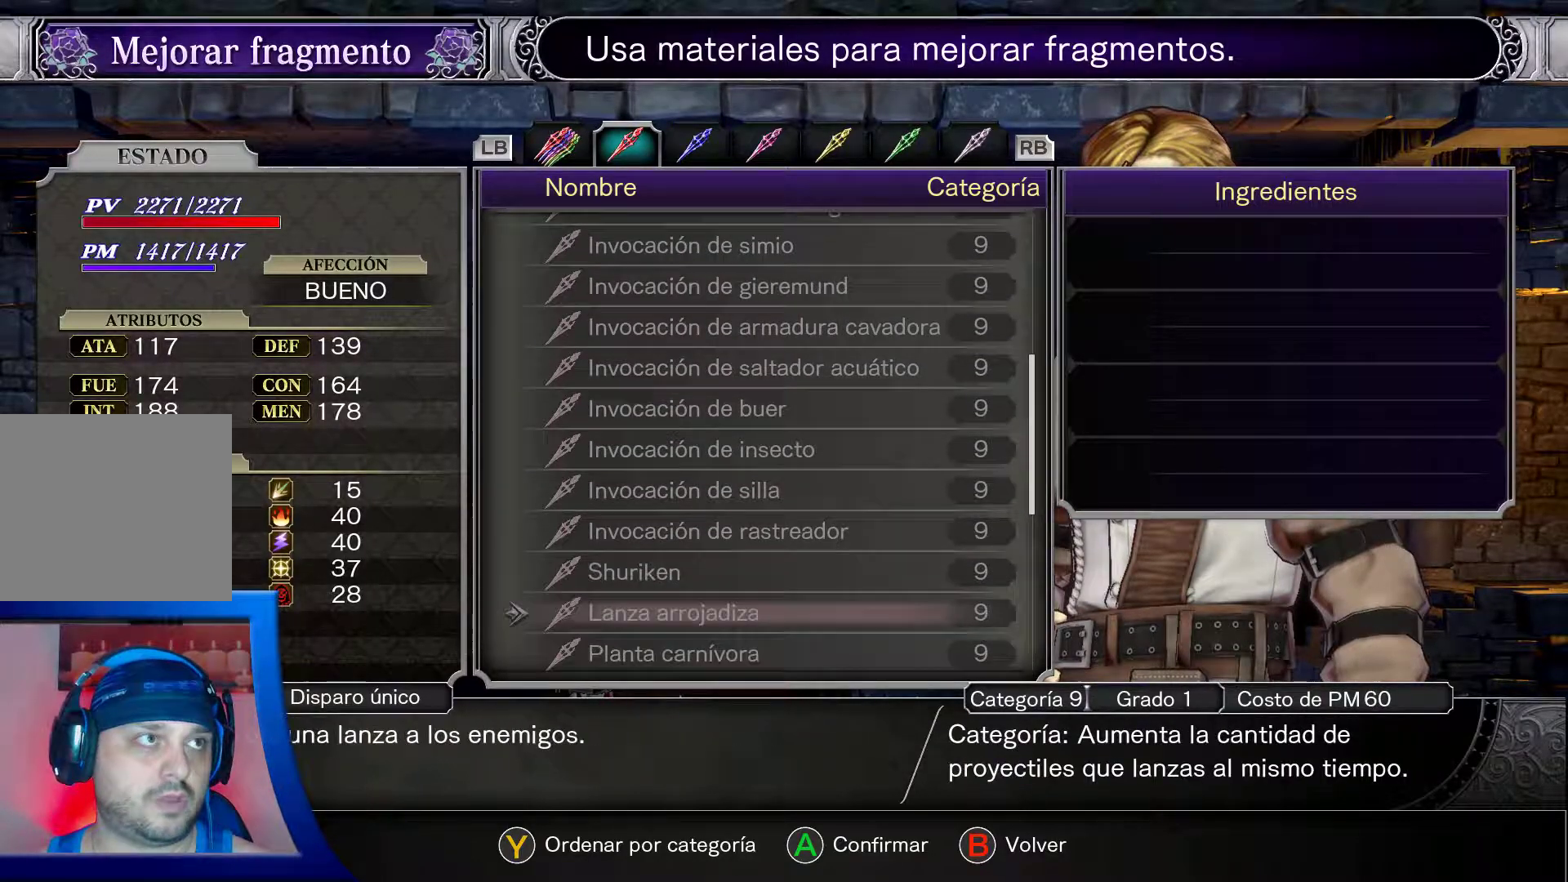
{"buttons": ["DPAD_DOWN"], "left_stick": "center", "right_stick": "center", "events": [[67, "DPAD_DOWN", "down"], [167, "DPAD_DOWN", "up"], [267, "DPAD_DOWN", "down"], [383, "DPAD_DOWN", "up"], [500, "DPAD_DOWN", "down"]]}
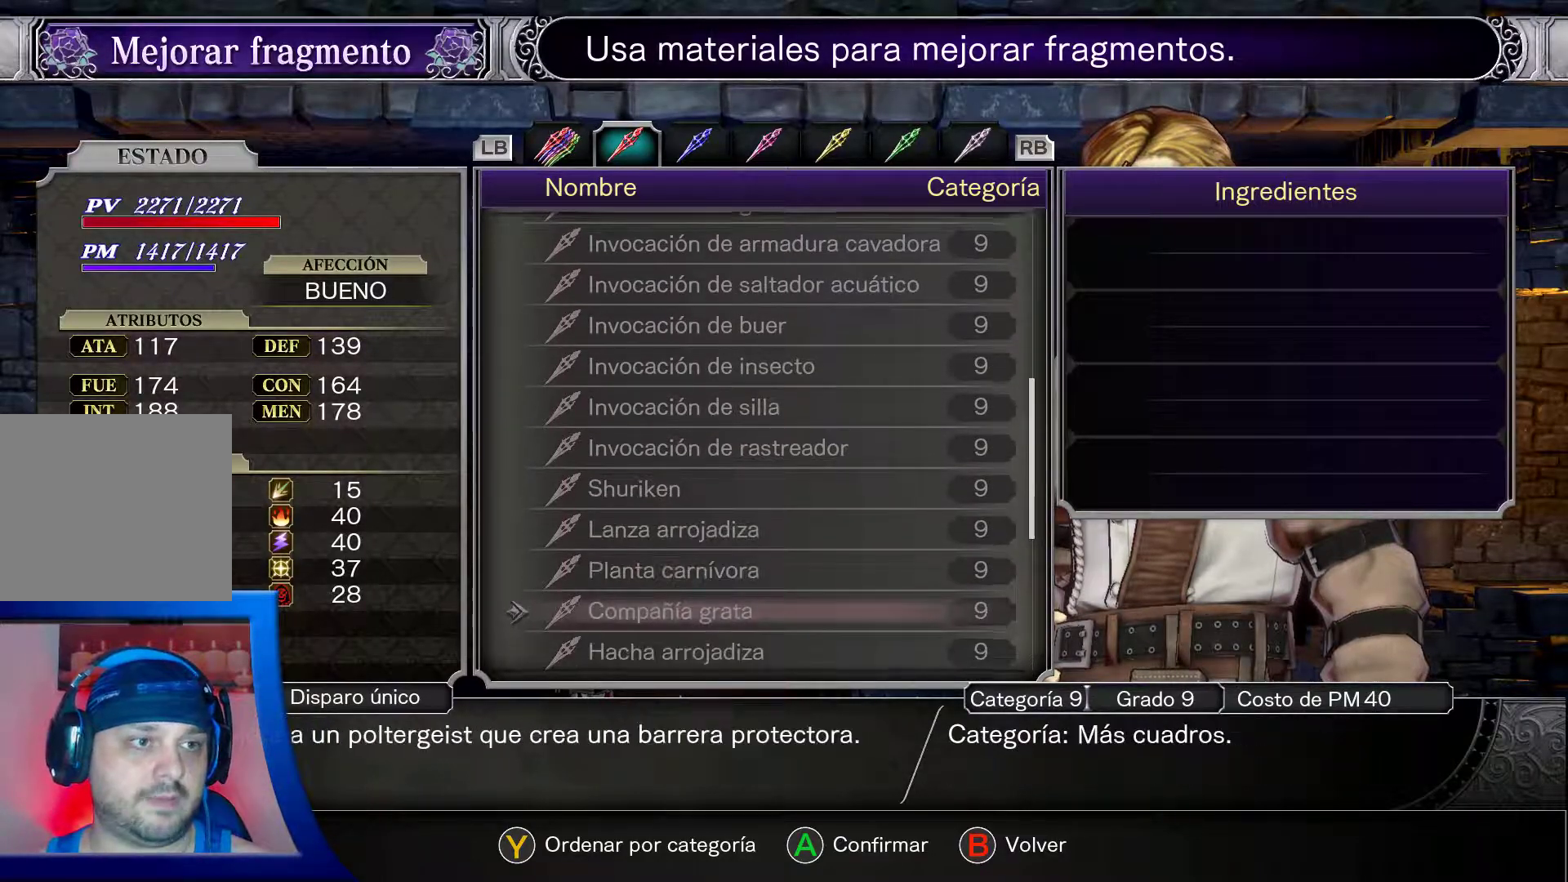
{"buttons": ["DPAD_DOWN"], "left_stick": "center", "right_stick": "center", "events": [[117, "DPAD_DOWN", "up"], [233, "DPAD_DOWN", "down"]]}
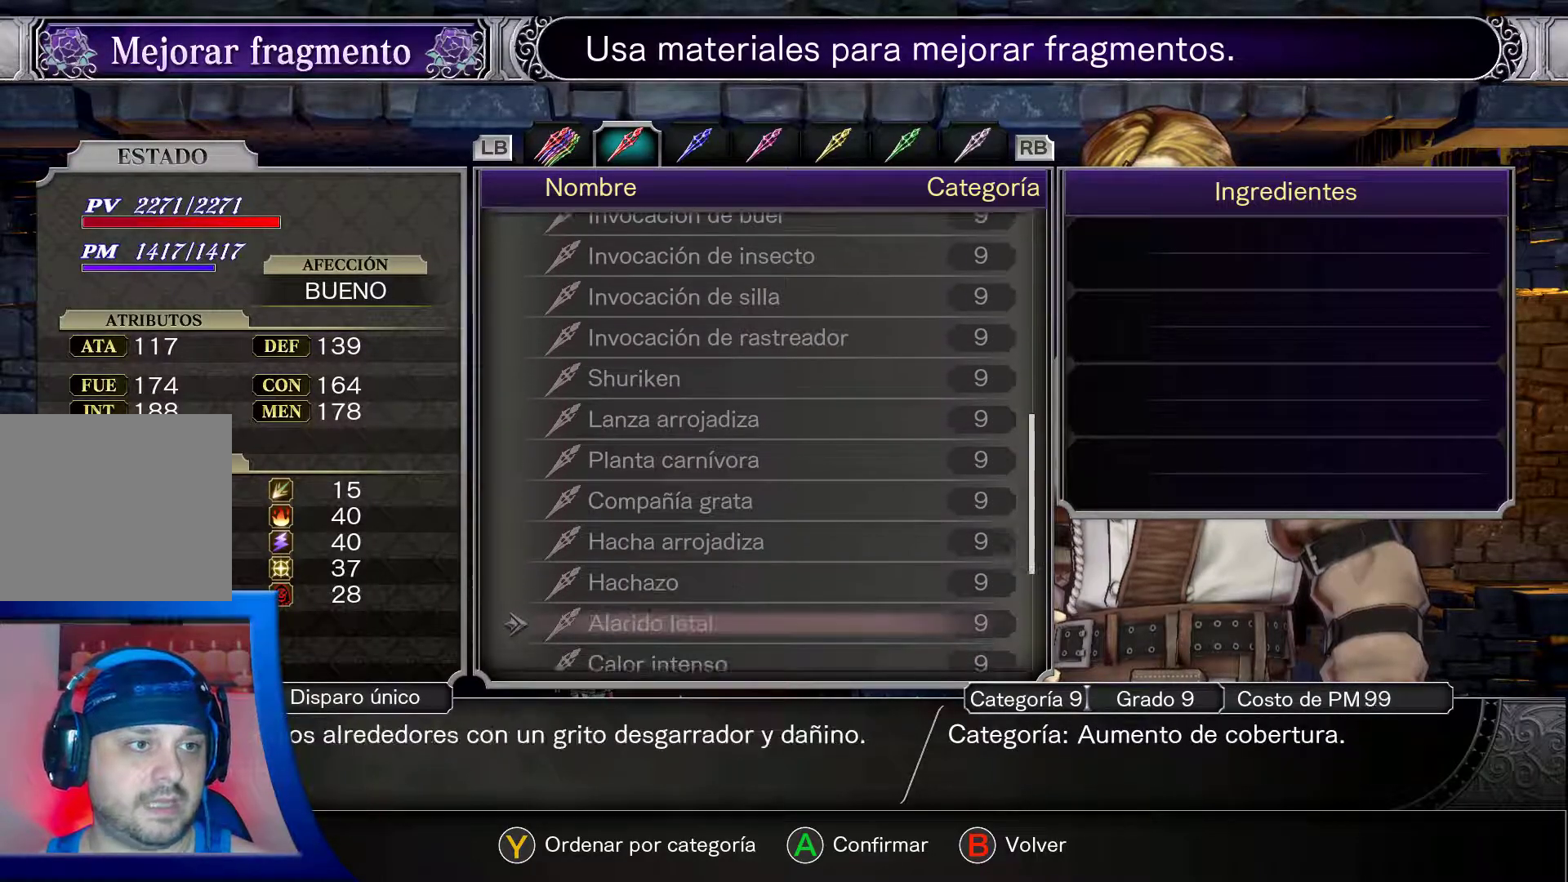
{"buttons": ["DPAD_DOWN"], "left_stick": "center", "right_stick": "center", "events": [[67, "DPAD_DOWN", "up"], [117, "DPAD_DOWN", "down"], [233, "DPAD_DOWN", "up"], [300, "DPAD_DOWN", "down"]]}
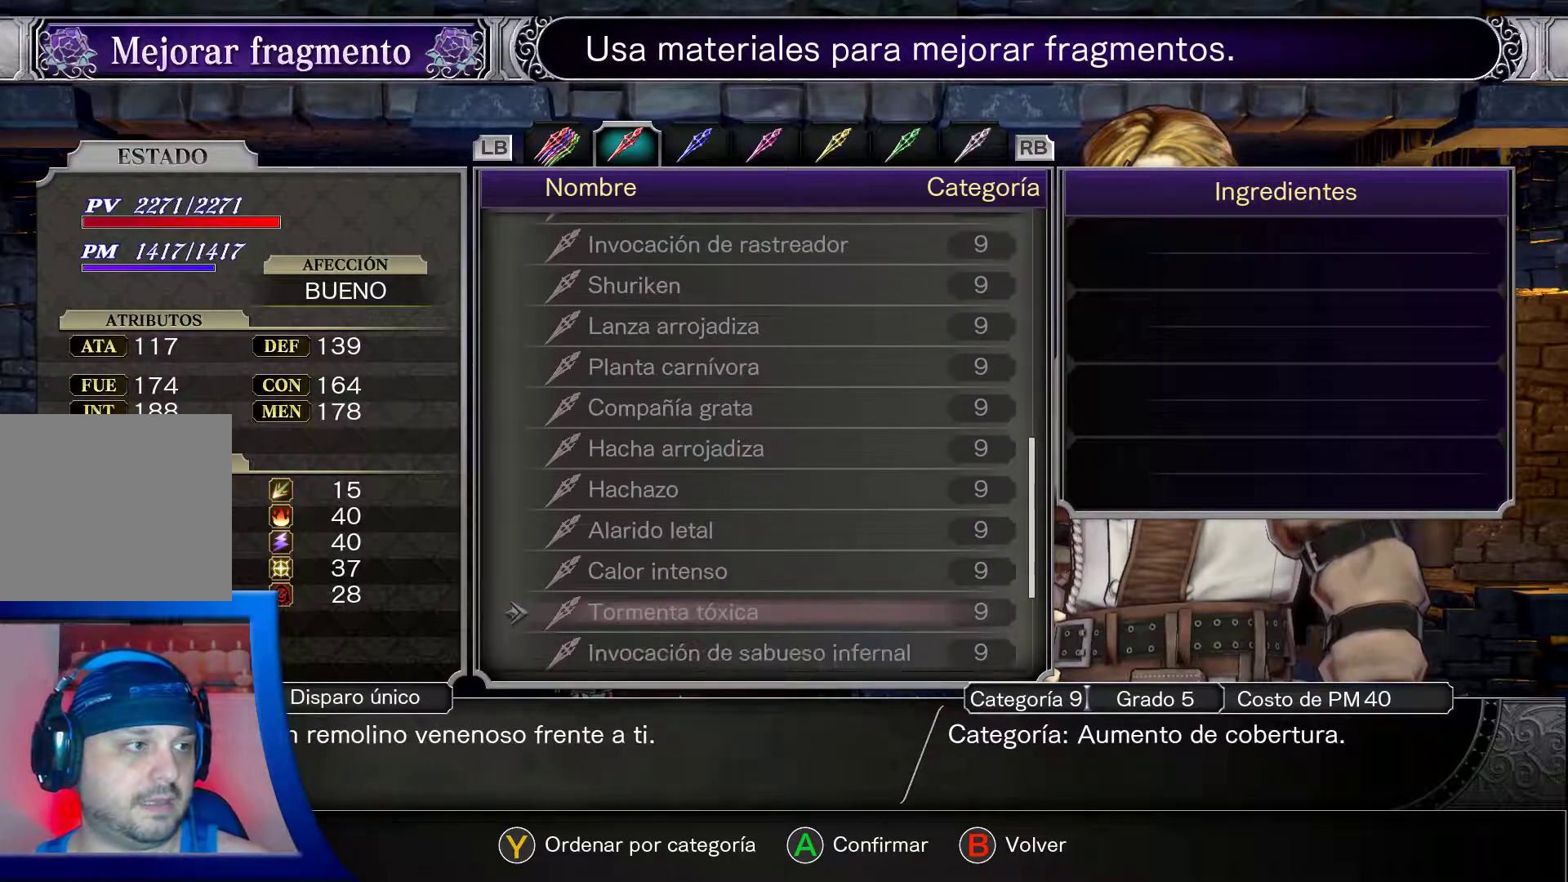
{"buttons": [], "left_stick": "center", "right_stick": "center", "events": [[100, "DPAD_DOWN", "up"]]}
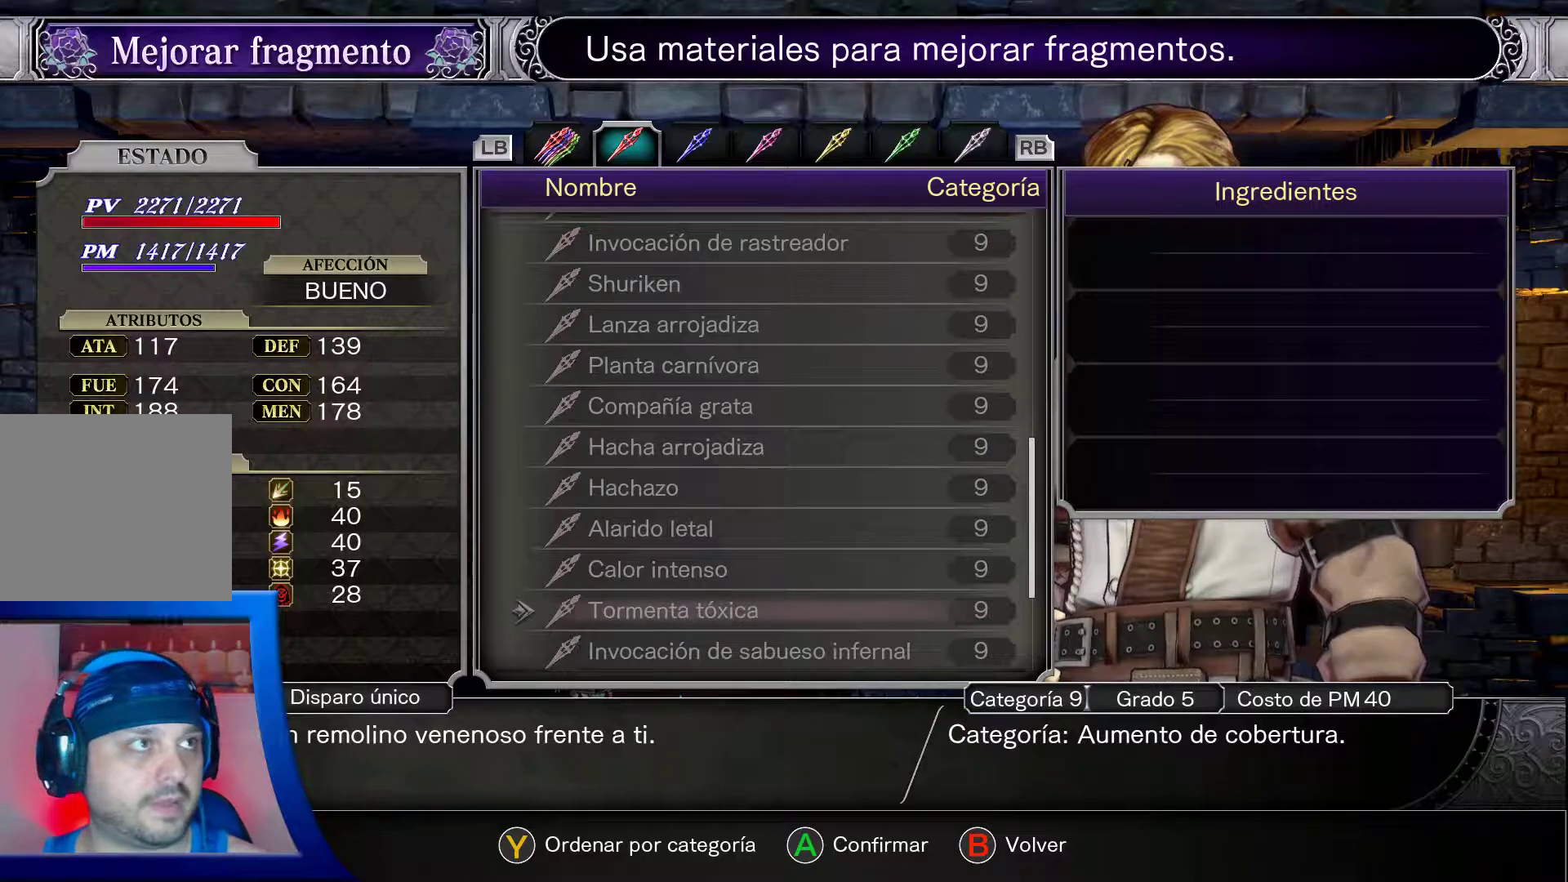
{"buttons": [], "left_stick": "center", "right_stick": "center", "events": [[100, "DPAD_DOWN", "down"], [217, "DPAD_DOWN", "up"]]}